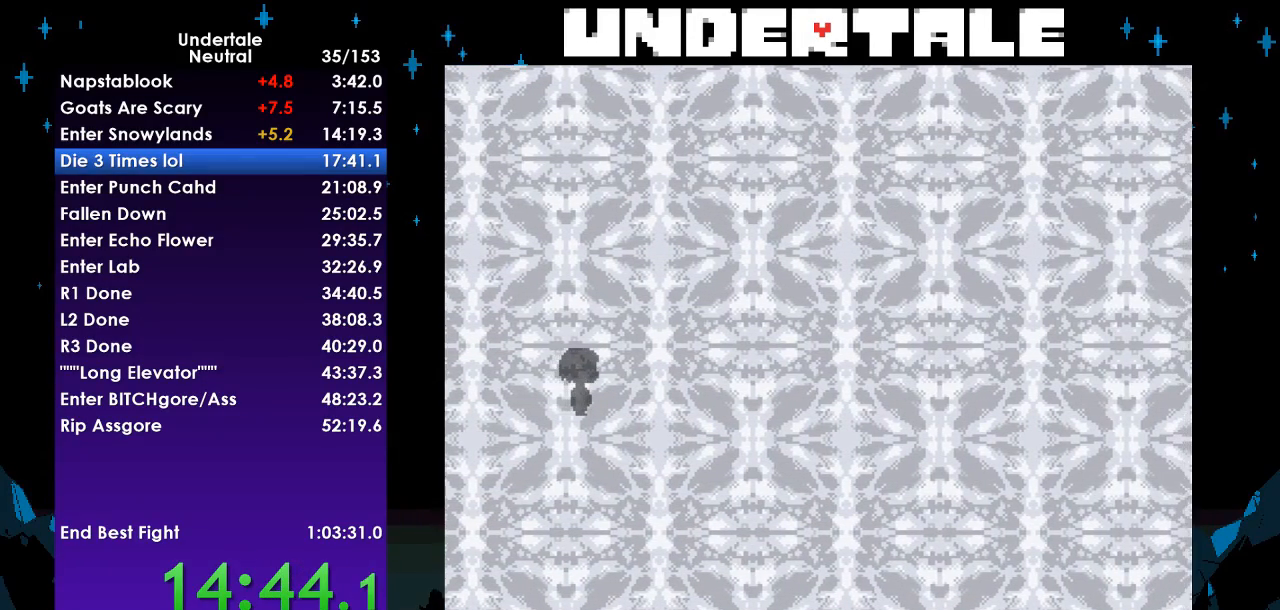
Gameplay with keyboard; each line is a JSON object with the keys held at the frame after it. "events" lists presses ("down") and releases ("up") of "c", "ctrl", "down", "left", "return", "right", "shift", "up", "x" and "z" between this image and that frame as [ms after this image, input, new state], when the widget could be followed in between. No other keys are recorded. Mouse input is not recorded.
{"keys": [], "events": []}
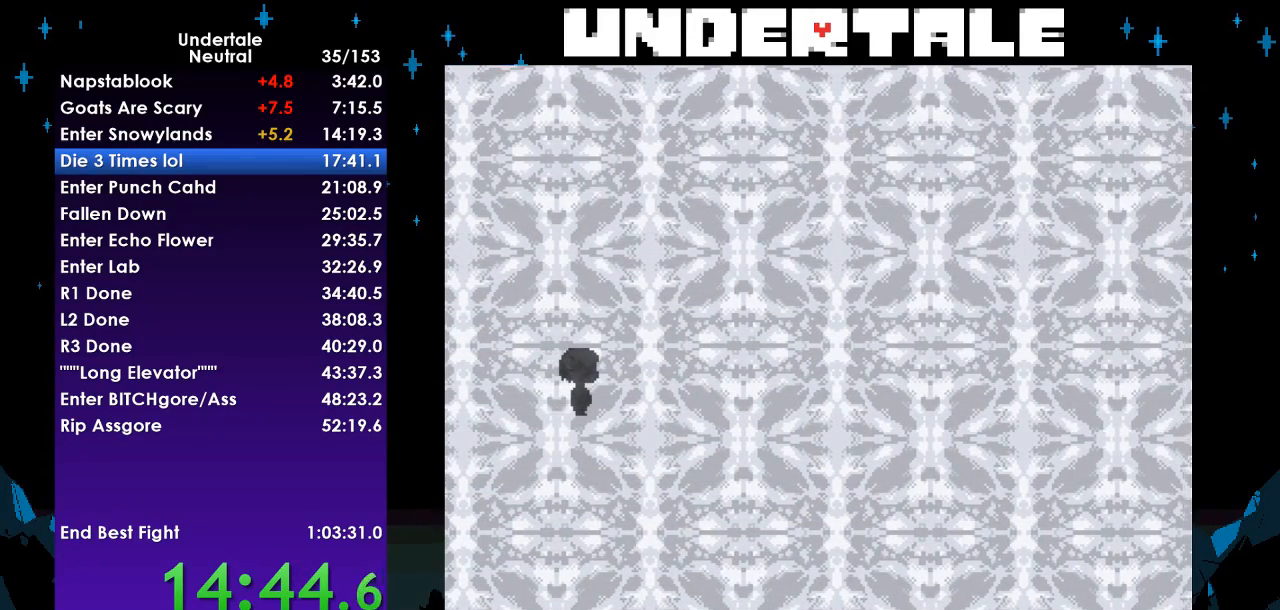
{"keys": [], "events": []}
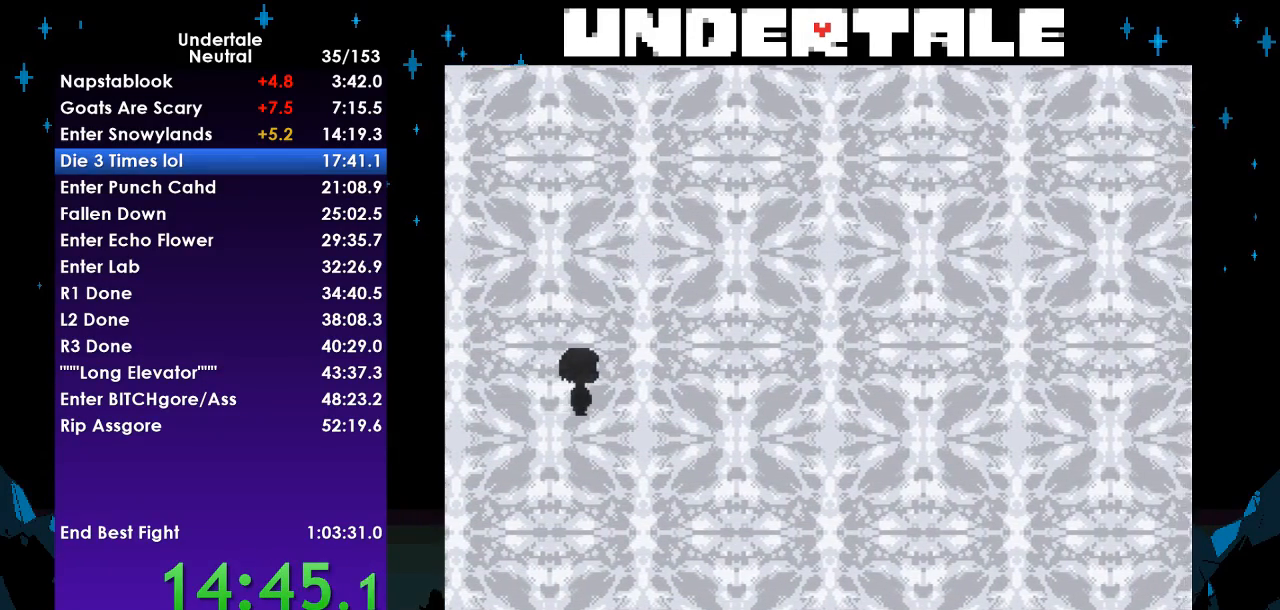
{"keys": [], "events": []}
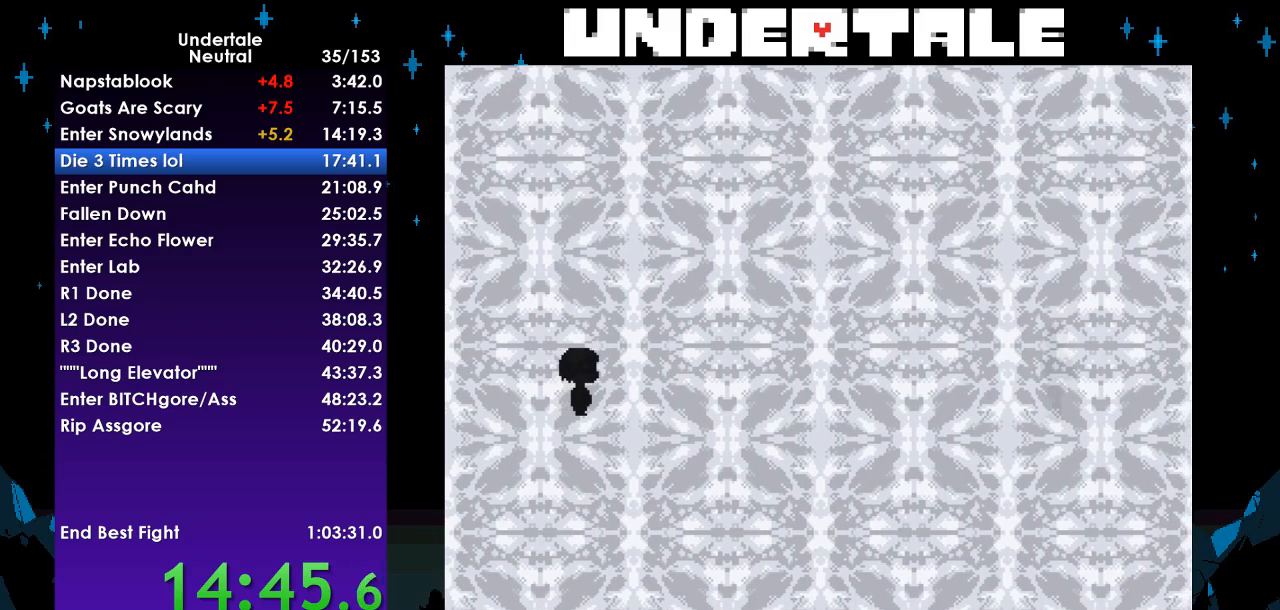
{"keys": [], "events": []}
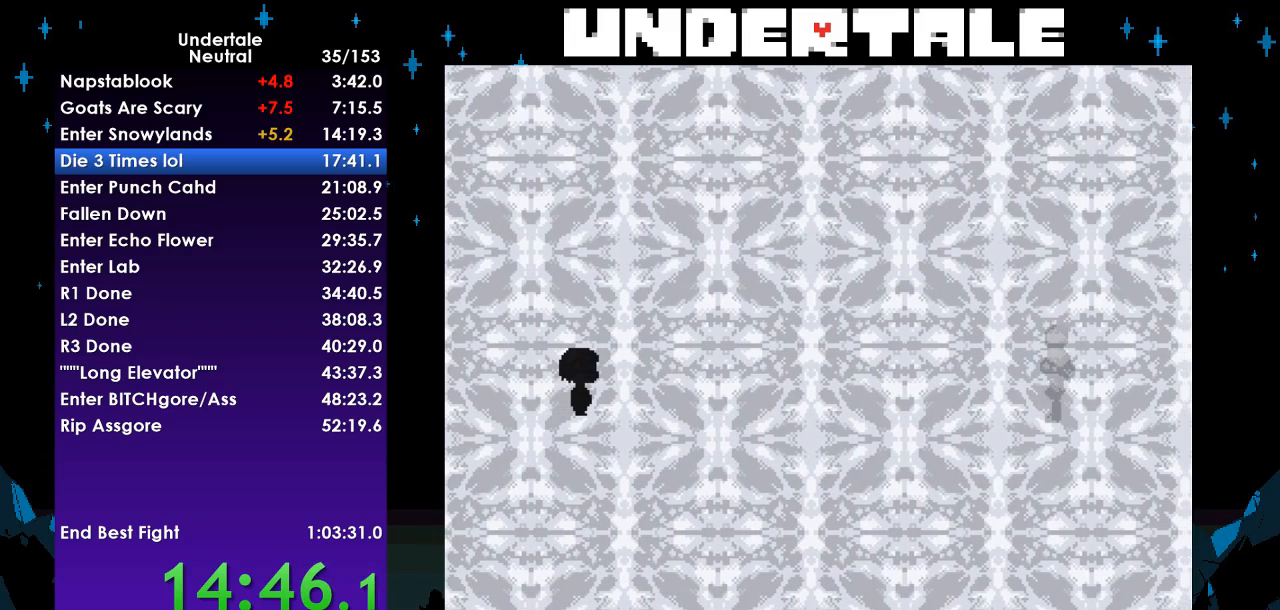
{"keys": [], "events": []}
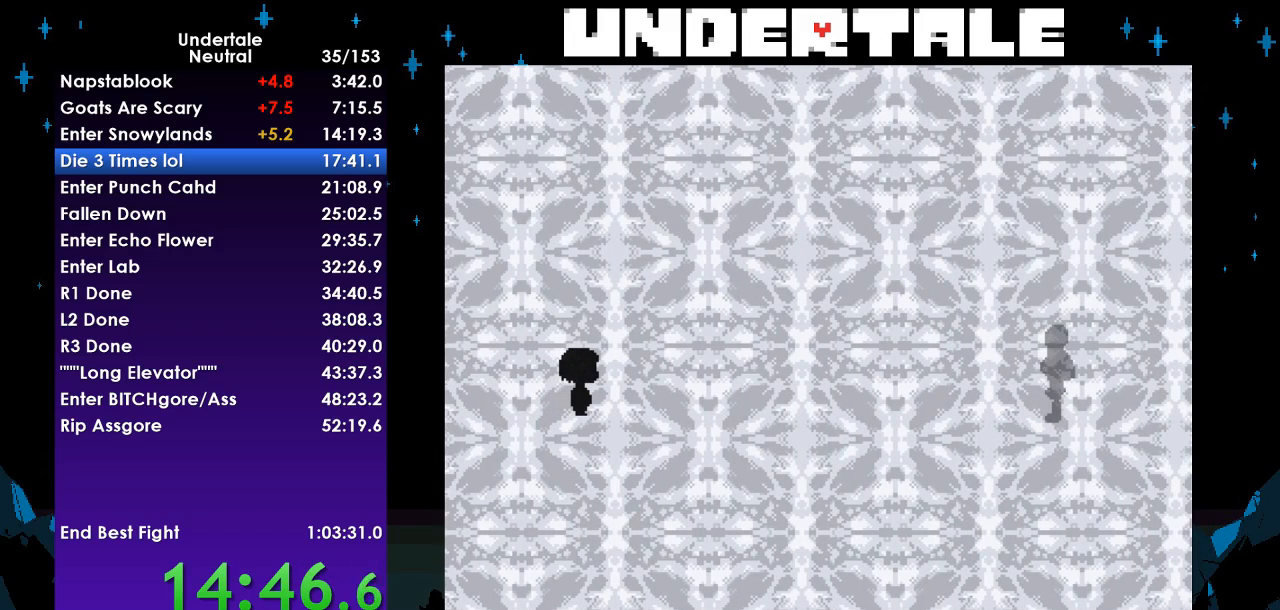
{"keys": ["return", "shift"], "events": [[300, "x", "down"], [300, "z", "down"], [333, "z", "up"], [367, "x", "up"], [433, "return", "down"], [467, "shift", "down"]]}
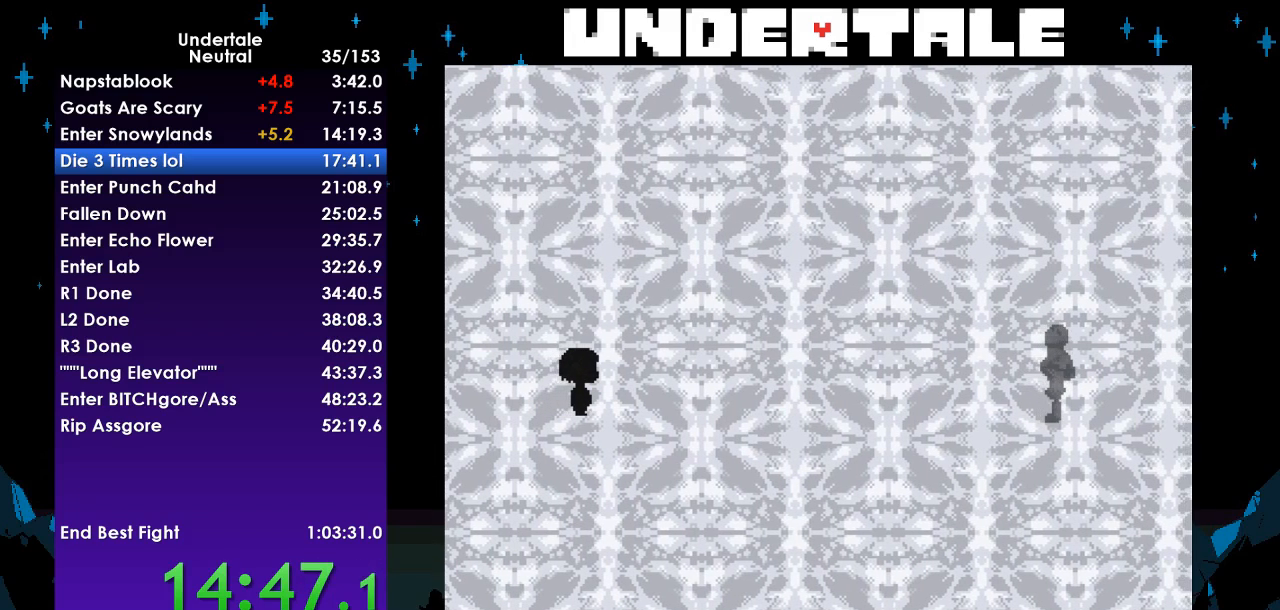
{"keys": ["return"], "events": [[33, "return", "up"], [67, "shift", "up"], [67, "z", "down"], [100, "x", "down"], [167, "z", "up"], [200, "return", "down"], [200, "x", "up"], [267, "shift", "down"], [300, "return", "up"], [333, "shift", "up"], [333, "z", "down"], [400, "x", "down"], [433, "z", "up"], [500, "return", "down"], [500, "x", "up"]]}
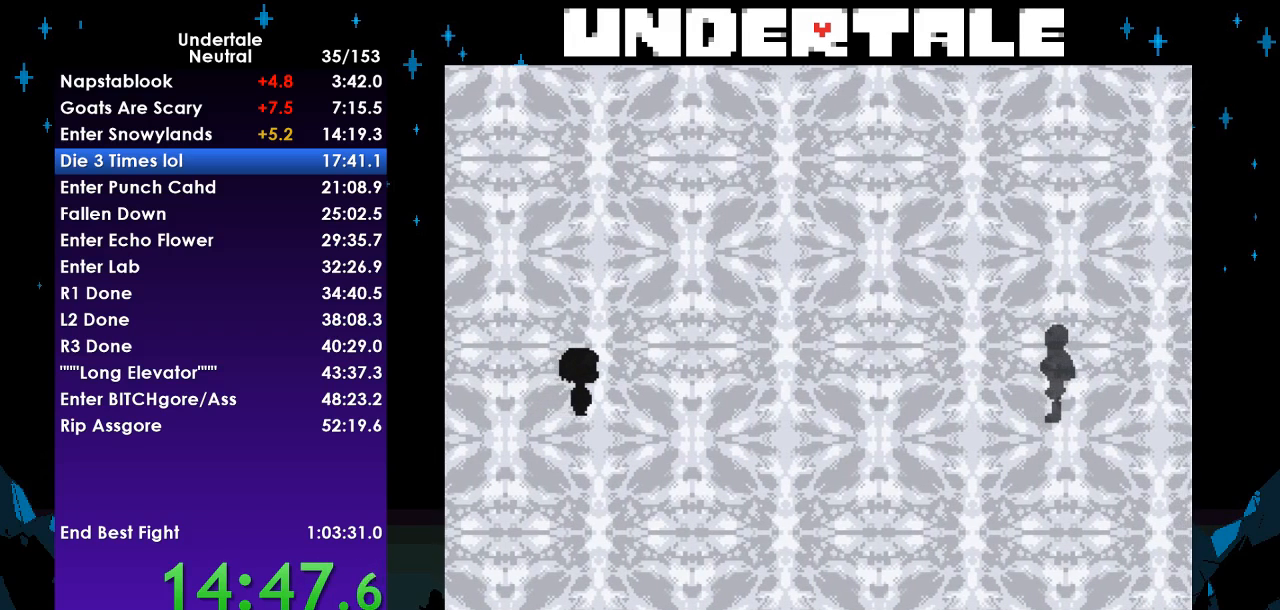
{"keys": ["return", "x"], "events": [[33, "shift", "down"], [67, "return", "up"], [133, "shift", "up"], [133, "z", "down"], [167, "x", "down"], [233, "x", "up"], [233, "z", "up"], [267, "return", "down"], [300, "shift", "down"], [367, "return", "up"], [400, "shift", "up"], [400, "z", "down"], [467, "x", "down"], [500, "return", "down"], [500, "z", "up"]]}
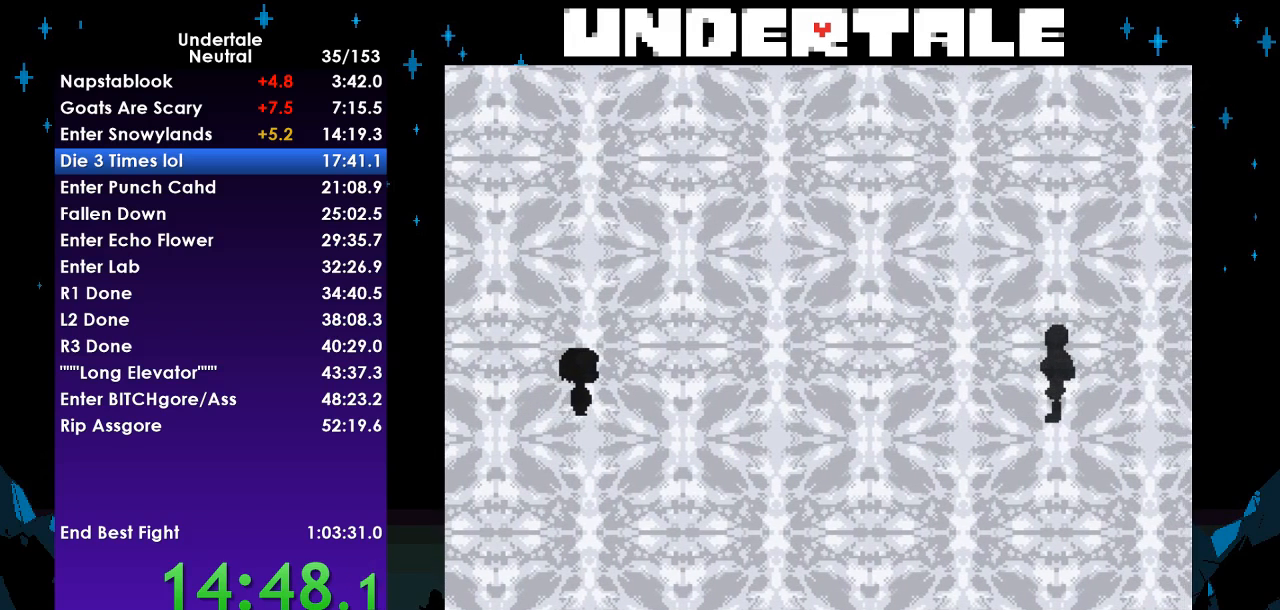
{"keys": ["z"], "events": [[67, "x", "up"], [100, "shift", "down"], [200, "return", "up"], [200, "shift", "up"], [200, "z", "down"], [233, "x", "down"], [300, "return", "down"], [300, "x", "up"], [300, "z", "up"], [367, "shift", "down"], [467, "return", "up"], [467, "shift", "up"], [467, "z", "down"]]}
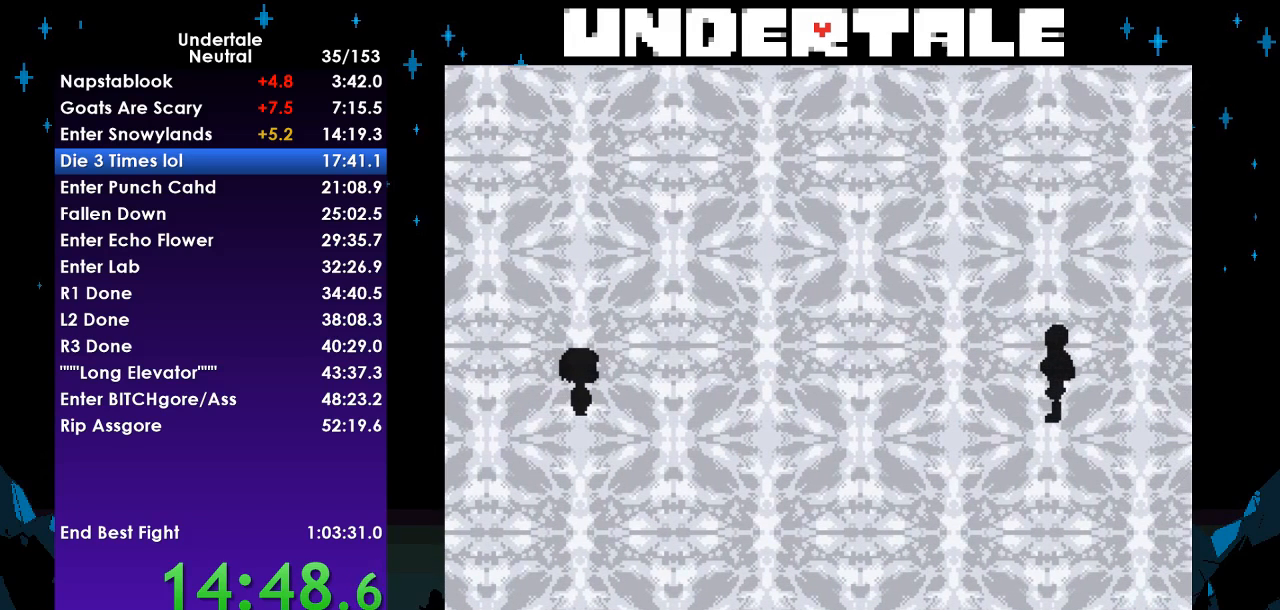
{"keys": ["z"], "events": [[33, "x", "down"], [33, "z", "up"], [67, "return", "down"], [67, "x", "up"], [100, "shift", "down"], [200, "return", "up"], [200, "shift", "up"], [267, "z", "down"], [300, "x", "down"], [300, "z", "up"], [333, "return", "down"], [333, "x", "up"], [400, "shift", "down"], [500, "return", "up"], [500, "shift", "up"], [500, "z", "down"]]}
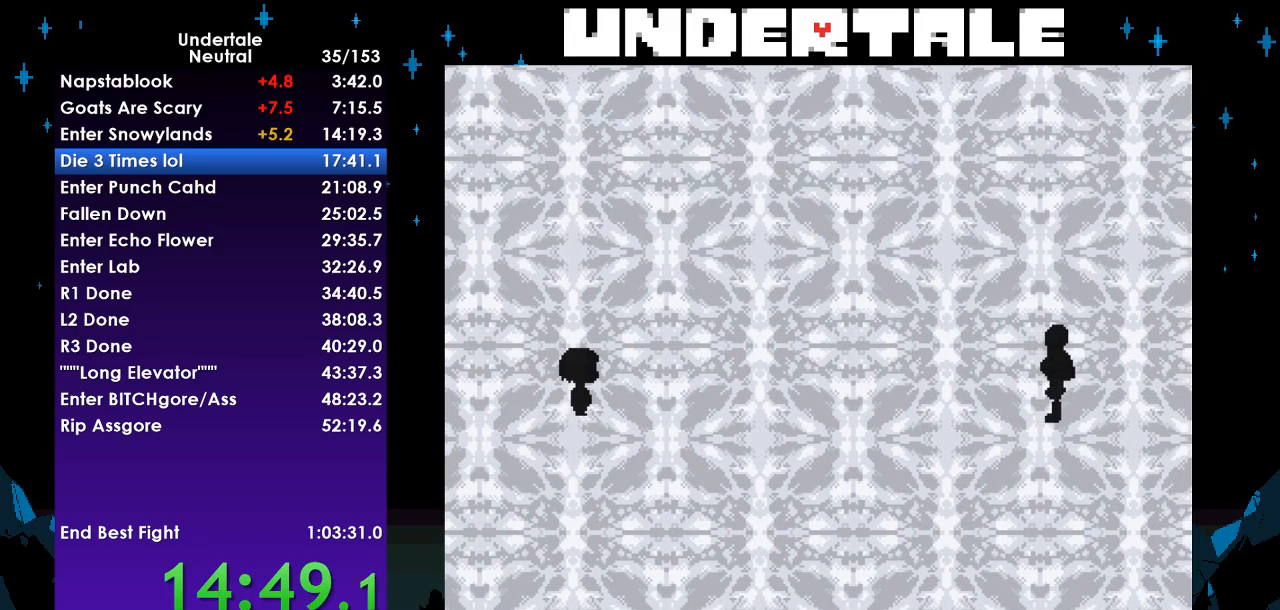
{"keys": [], "events": [[33, "x", "down"], [67, "z", "up"], [133, "return", "down"], [133, "x", "up"], [167, "shift", "down"], [233, "return", "up"], [267, "shift", "up"], [267, "x", "down"], [267, "z", "down"], [333, "z", "up"], [367, "return", "down"], [367, "x", "up"], [400, "shift", "down"], [500, "return", "up"], [500, "shift", "up"]]}
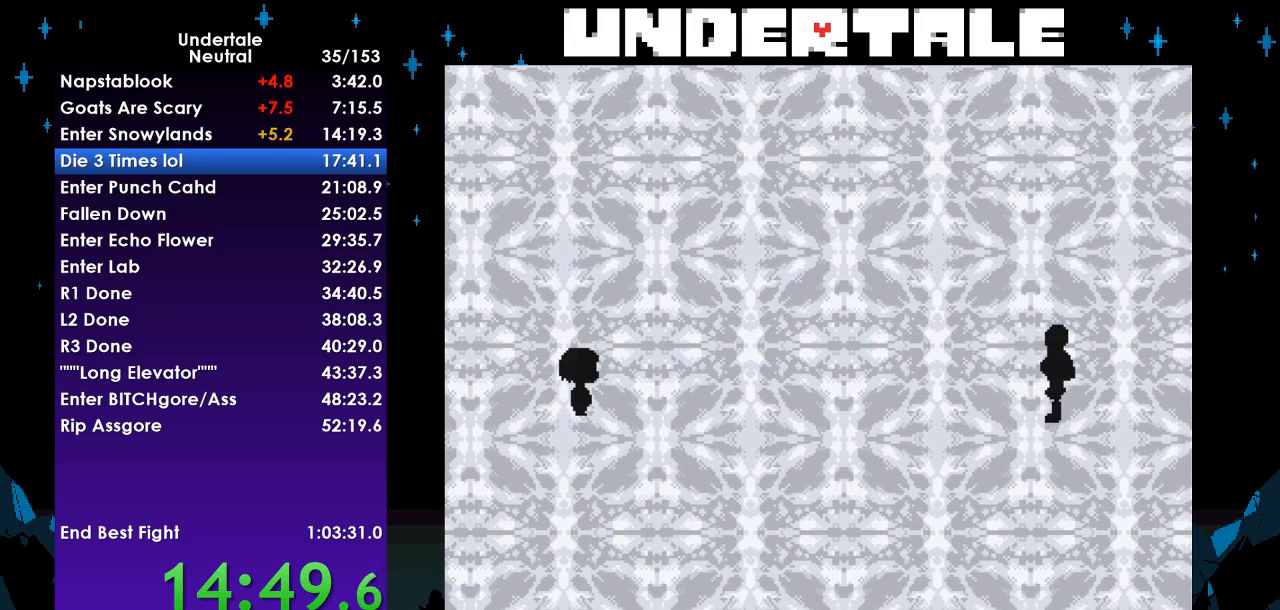
{"keys": ["return", "shift"], "events": [[67, "x", "down"], [67, "z", "down"], [100, "z", "up"], [133, "return", "down"], [133, "x", "up"], [200, "shift", "down"], [300, "return", "up"], [300, "shift", "up"], [300, "z", "down"], [333, "x", "down"], [367, "x", "up"], [367, "z", "up"], [433, "return", "down"], [467, "shift", "down"]]}
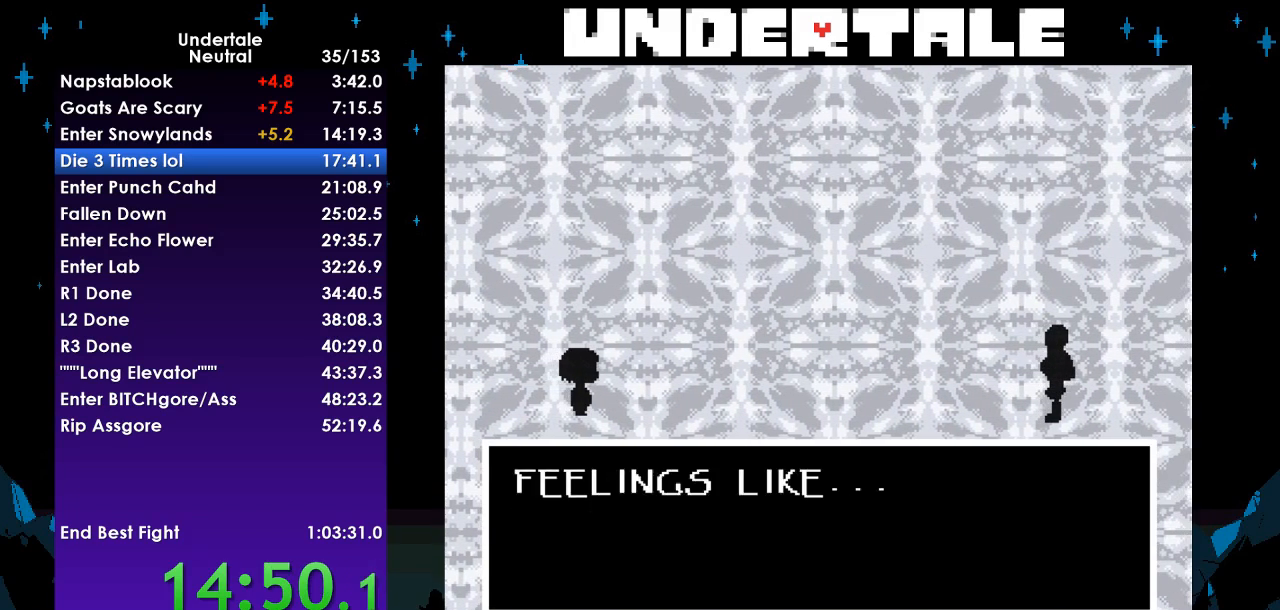
{"keys": ["shift", "z"], "events": [[33, "return", "up"], [33, "shift", "up"], [67, "x", "down"], [67, "z", "down"], [100, "z", "up"], [167, "return", "down"], [167, "x", "up"], [200, "shift", "down"], [267, "return", "up"], [267, "z", "down"], [300, "shift", "up"], [300, "x", "down"], [333, "z", "up"], [400, "x", "up"], [433, "return", "down"], [433, "shift", "down"], [500, "return", "up"], [500, "z", "down"]]}
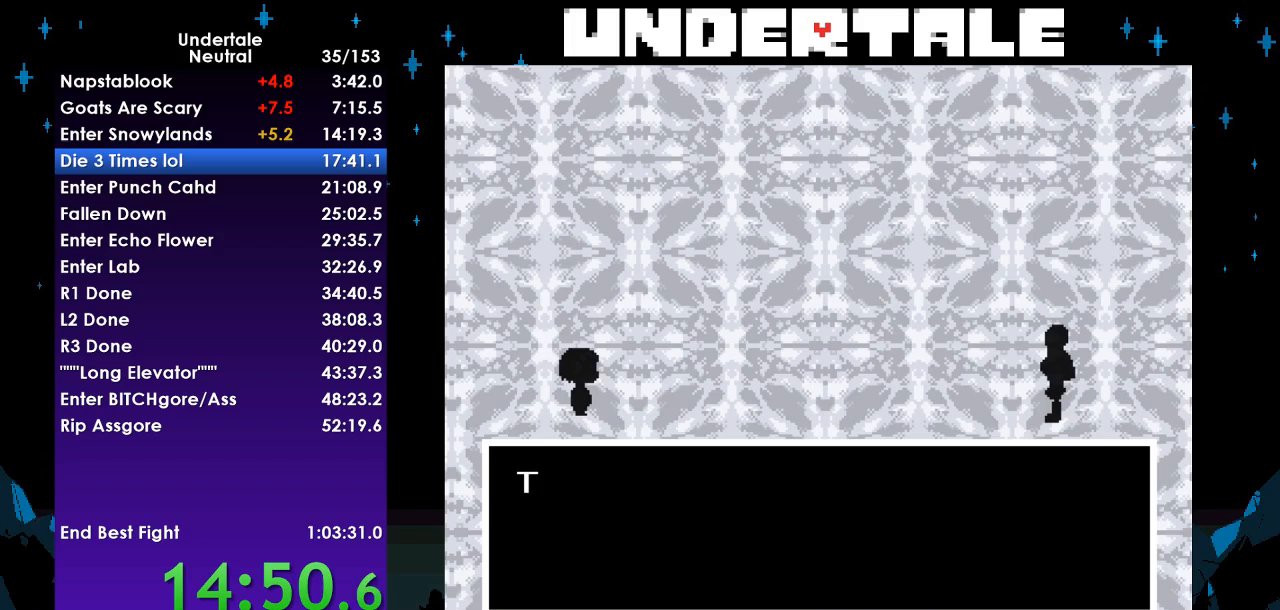
{"keys": ["z"], "events": [[33, "shift", "up"], [67, "x", "down"], [67, "z", "up"], [133, "x", "up"], [167, "return", "down"], [233, "shift", "down"], [267, "return", "up"], [267, "shift", "up"], [267, "z", "down"], [300, "x", "down"], [300, "z", "up"], [367, "x", "up"], [400, "return", "down"], [467, "shift", "down"], [500, "return", "up"], [500, "shift", "up"], [500, "z", "down"]]}
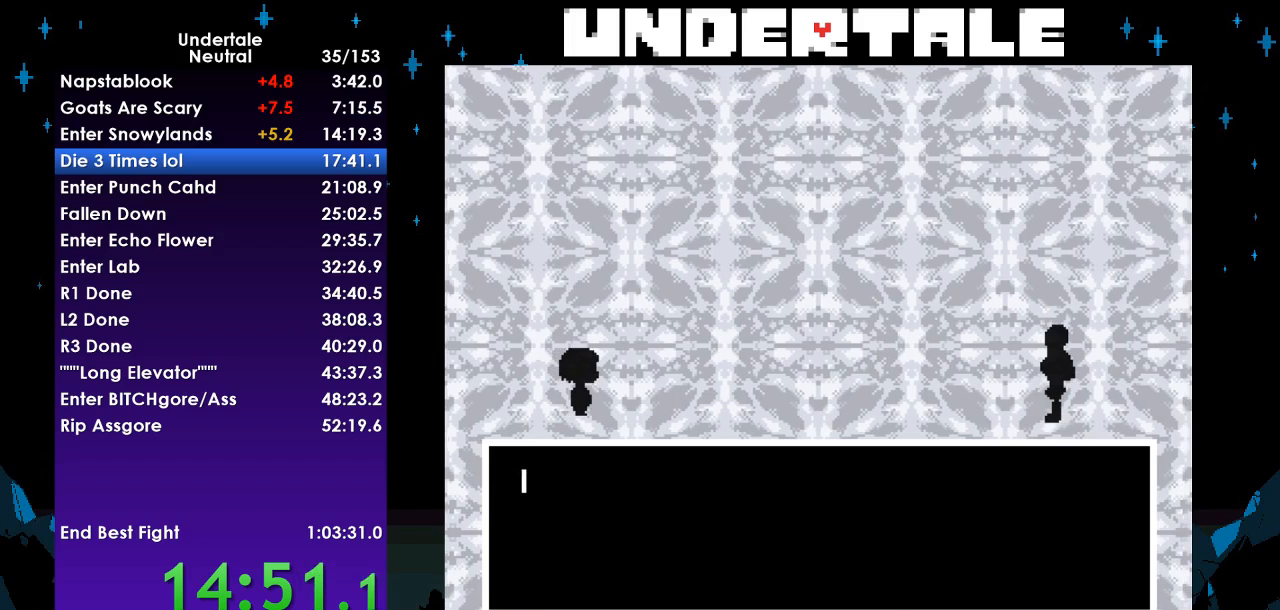
{"keys": [], "events": [[33, "x", "down"], [100, "z", "up"], [133, "return", "down"], [133, "x", "up"], [200, "shift", "down"], [233, "return", "up"], [233, "shift", "up"], [300, "x", "down"], [300, "z", "down"], [333, "z", "up"], [367, "return", "down"], [367, "x", "up"], [433, "shift", "down"], [467, "return", "up"], [467, "shift", "up"]]}
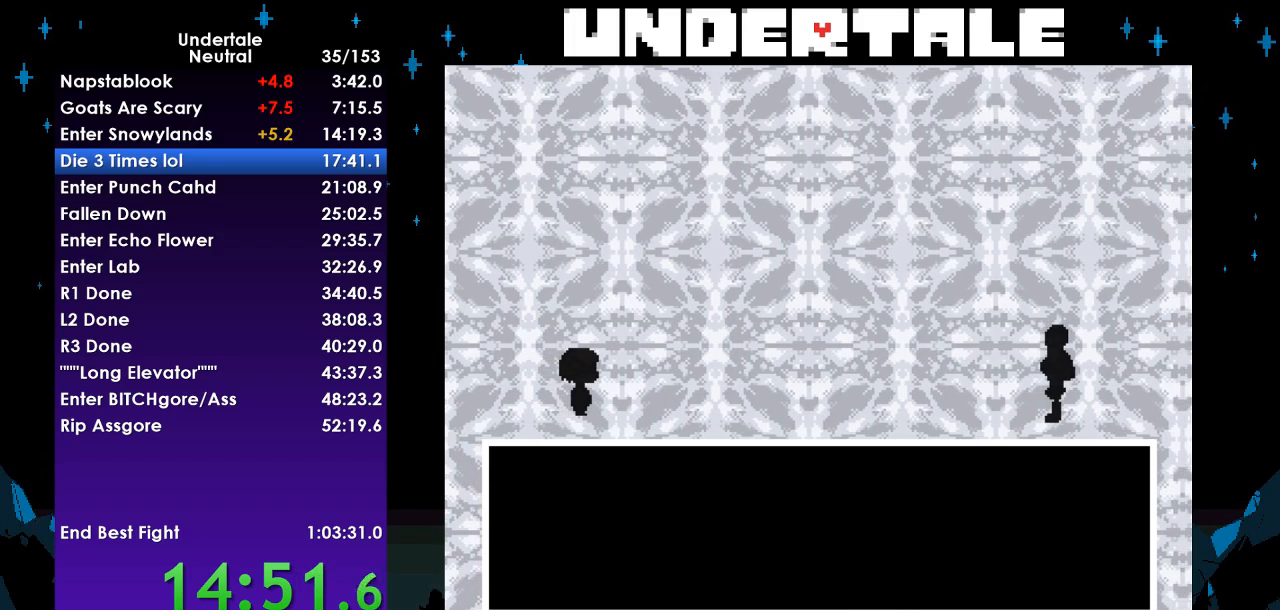
{"keys": [], "events": [[33, "x", "down"], [33, "z", "down"], [67, "return", "down"], [67, "shift", "down"], [67, "z", "up"], [100, "x", "up"], [167, "return", "up"], [167, "shift", "up"], [167, "x", "down"], [167, "z", "down"], [200, "return", "down"], [200, "shift", "down"], [200, "z", "up"], [267, "return", "up"], [267, "shift", "up"], [267, "x", "up"], [300, "return", "down"], [300, "shift", "down"], [300, "x", "down"], [300, "z", "down"], [333, "return", "up"], [333, "shift", "up"], [333, "z", "up"], [400, "shift", "down"], [400, "x", "up"], [400, "z", "down"], [433, "return", "down"], [433, "x", "down"], [500, "return", "up"], [500, "shift", "up"], [500, "x", "up"], [500, "z", "up"]]}
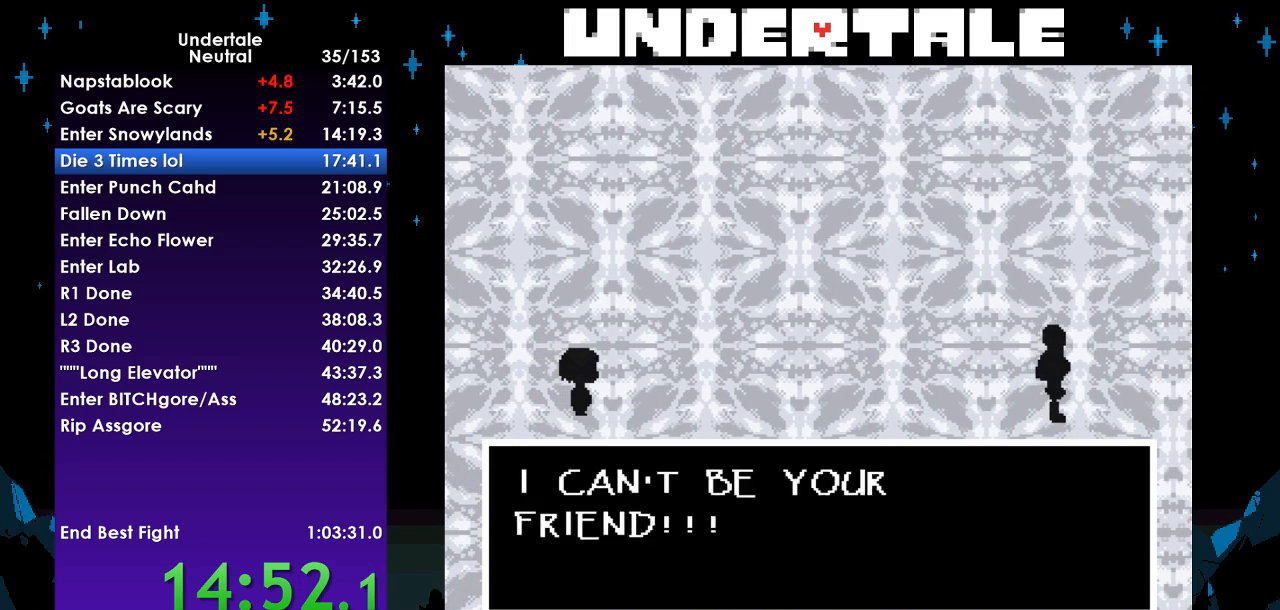
{"keys": ["shift"], "events": [[33, "return", "down"], [33, "shift", "down"], [33, "z", "down"], [67, "return", "up"], [67, "shift", "up"], [67, "x", "down"], [133, "return", "down"], [133, "shift", "down"], [133, "x", "up"], [133, "z", "up"], [167, "return", "up"], [167, "shift", "up"], [167, "x", "down"], [167, "z", "down"], [233, "return", "down"], [233, "shift", "down"], [267, "return", "up"], [267, "x", "up"], [267, "z", "up"], [300, "shift", "up"], [300, "x", "down"], [300, "z", "down"], [367, "return", "down"], [367, "shift", "down"], [367, "x", "up"], [367, "z", "up"], [400, "return", "up"], [400, "shift", "up"], [467, "return", "down"], [467, "shift", "down"], [467, "x", "down"], [467, "z", "down"], [500, "return", "up"], [500, "x", "up"], [500, "z", "up"]]}
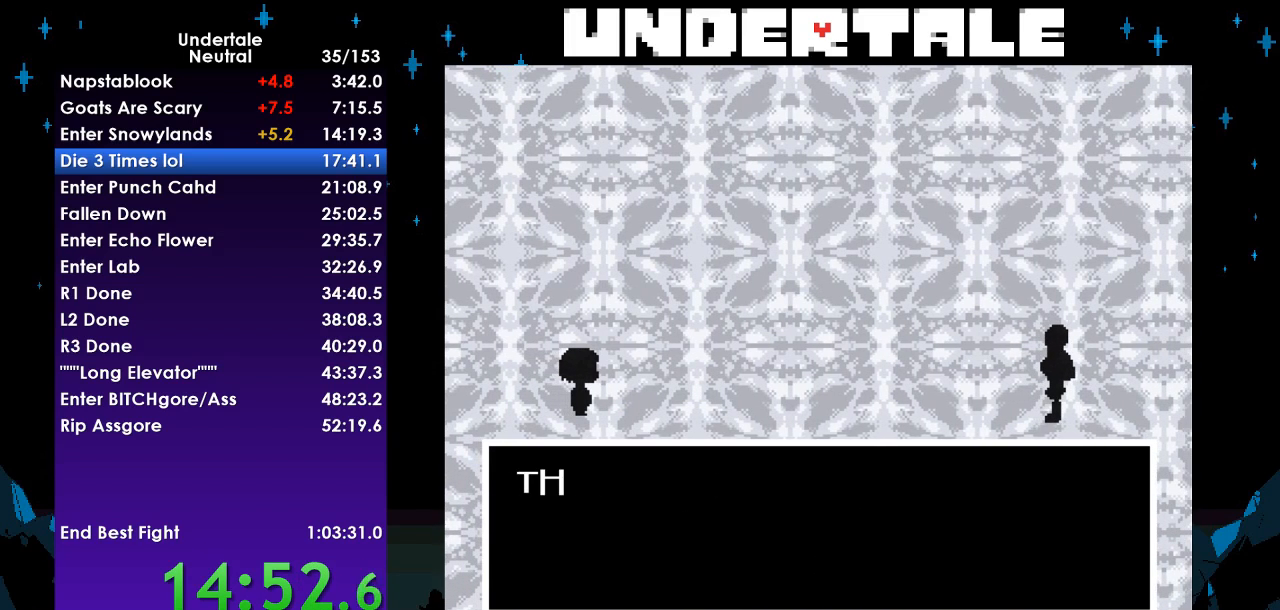
{"keys": ["shift", "x", "z"], "events": [[100, "return", "down"], [100, "x", "down"], [100, "z", "down"], [133, "return", "up"], [133, "shift", "up"], [133, "x", "up"], [133, "z", "up"], [200, "return", "down"], [200, "shift", "down"], [233, "return", "up"], [233, "shift", "up"], [233, "x", "down"], [233, "z", "down"], [300, "x", "up"], [300, "z", "up"], [333, "return", "down"], [333, "shift", "down"], [333, "x", "down"], [333, "z", "down"], [367, "return", "up"], [367, "shift", "up"], [433, "return", "down"], [433, "shift", "down"], [433, "x", "up"], [433, "z", "up"], [467, "return", "up"], [467, "x", "down"], [467, "z", "down"]]}
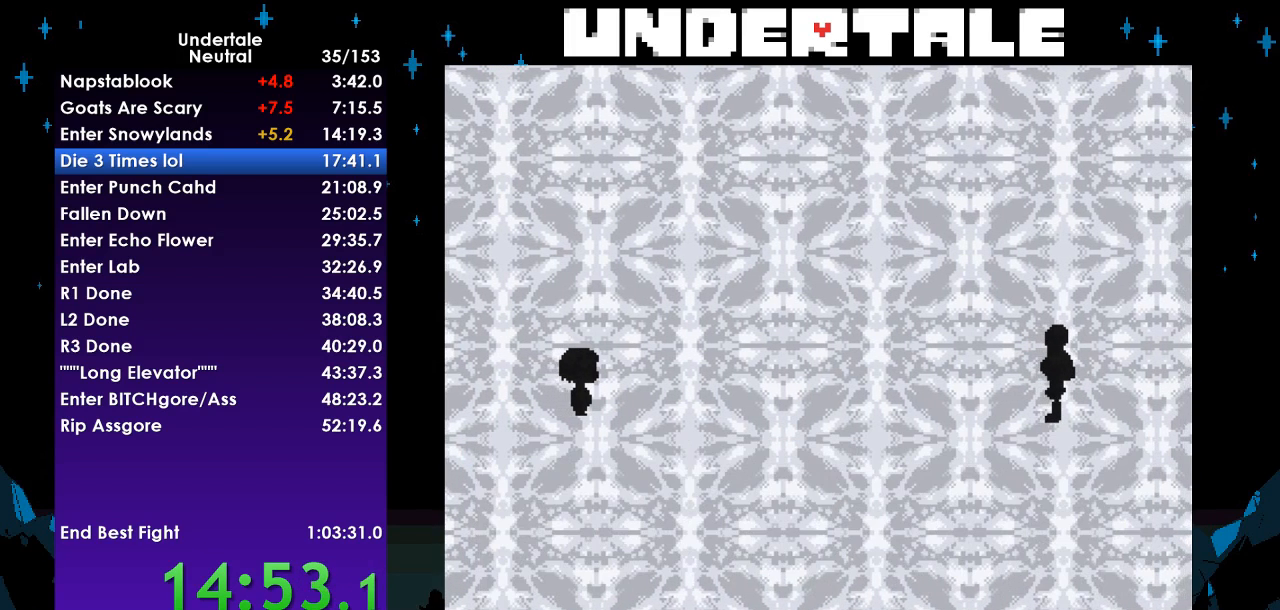
{"keys": [], "events": [[33, "shift", "up"], [67, "return", "down"], [67, "shift", "down"], [67, "x", "up"], [67, "z", "up"], [100, "return", "up"], [100, "shift", "up"], [100, "x", "down"], [100, "z", "down"], [200, "return", "down"], [200, "shift", "down"], [200, "x", "up"], [200, "z", "up"], [267, "return", "up"], [267, "shift", "up"], [300, "return", "down"], [300, "shift", "down"], [300, "x", "down"], [300, "z", "down"], [400, "return", "up"], [400, "shift", "up"], [400, "x", "up"], [400, "z", "up"]]}
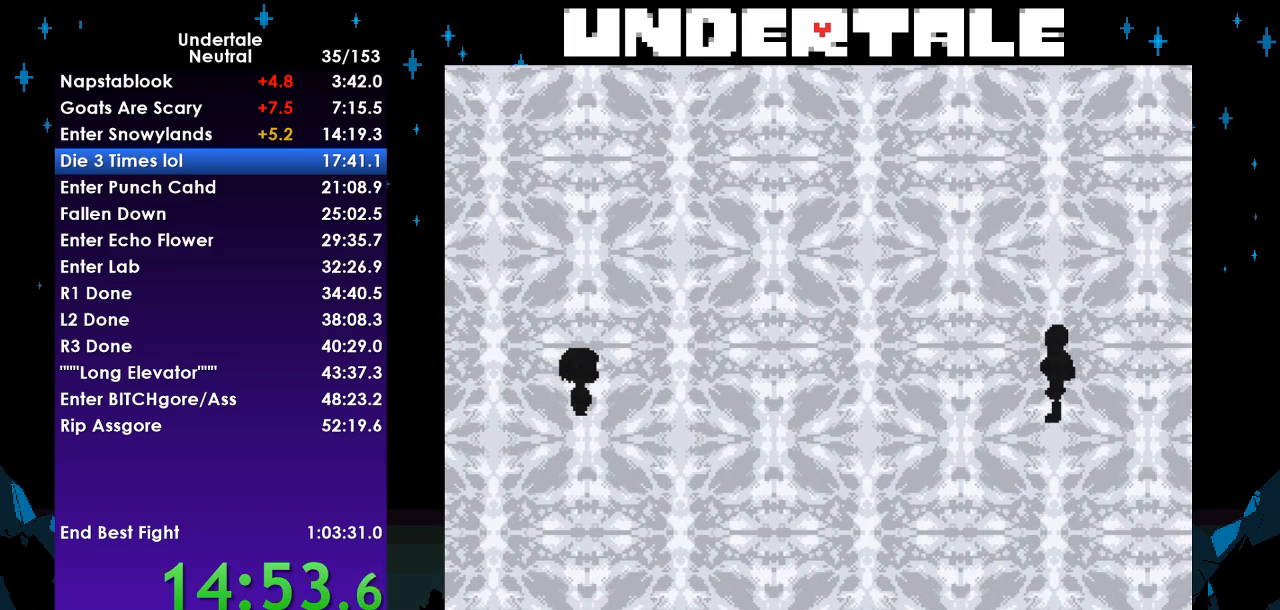
{"keys": [], "events": []}
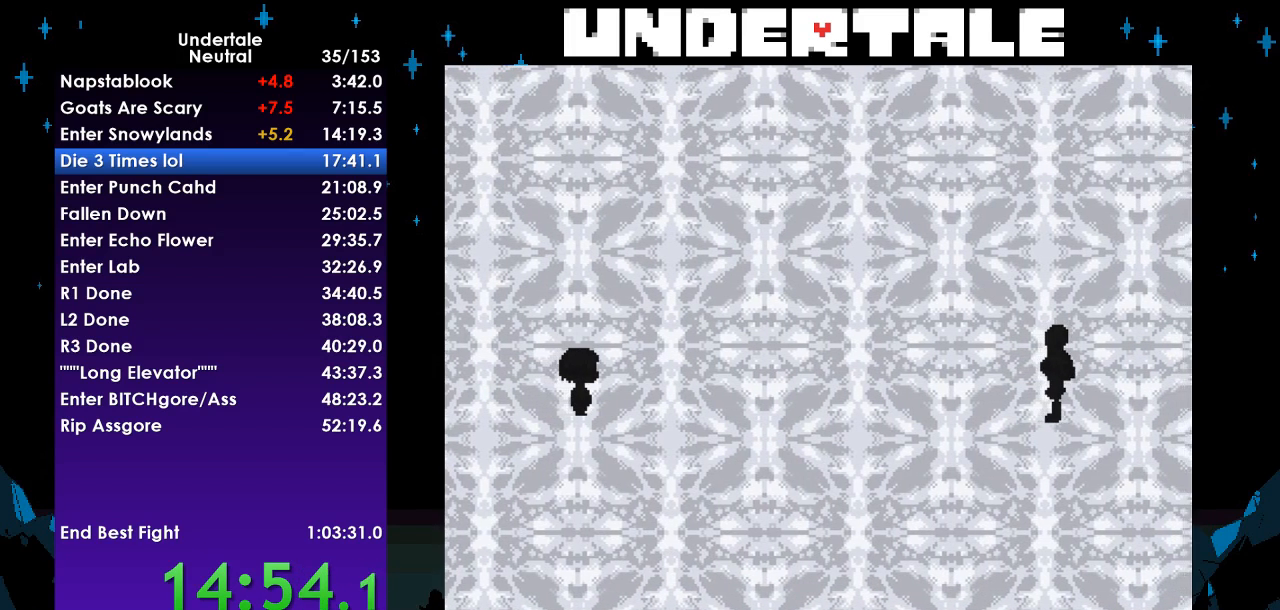
{"keys": [], "events": []}
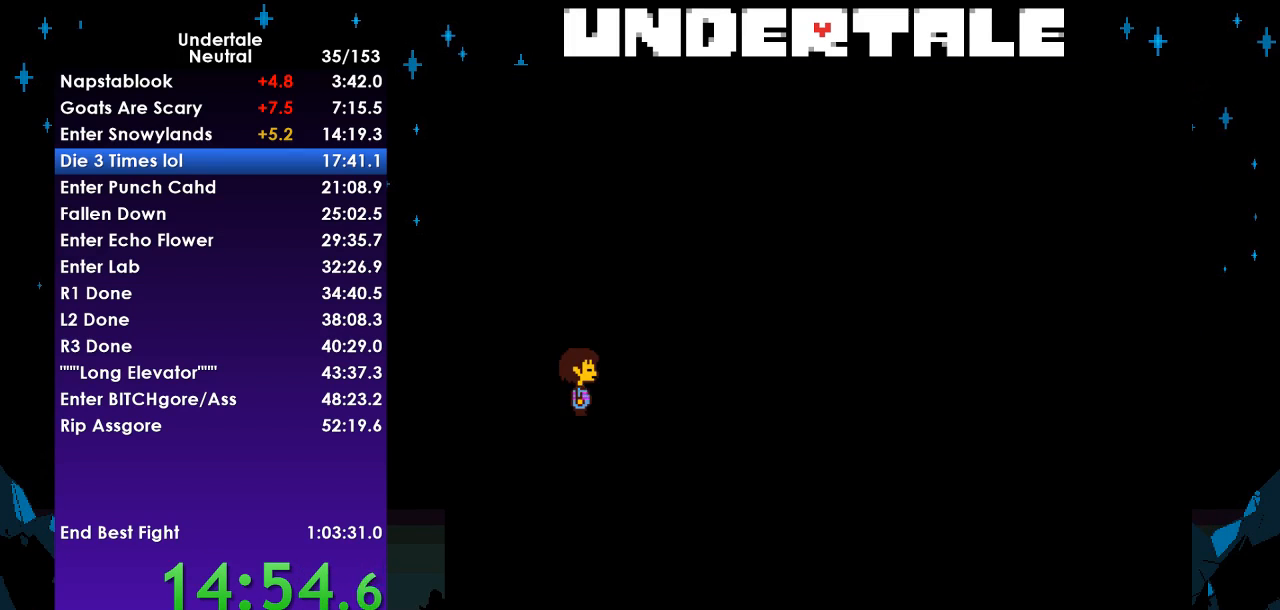
{"keys": [], "events": []}
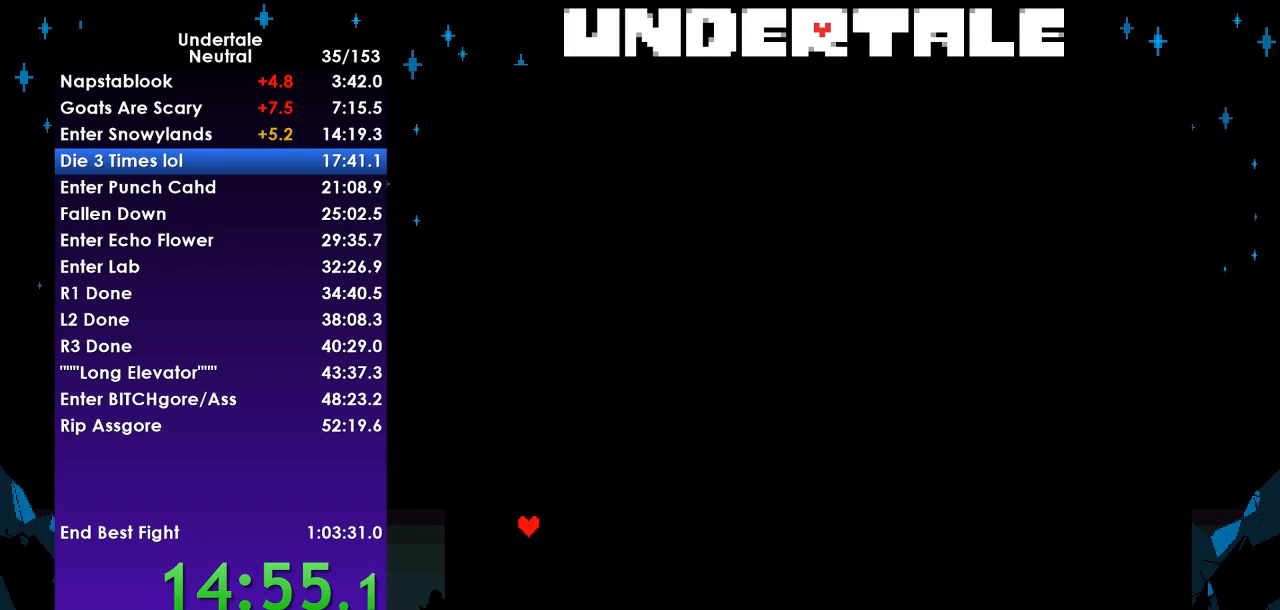
{"keys": [], "events": [[400, "right", "down"], [500, "right", "up"]]}
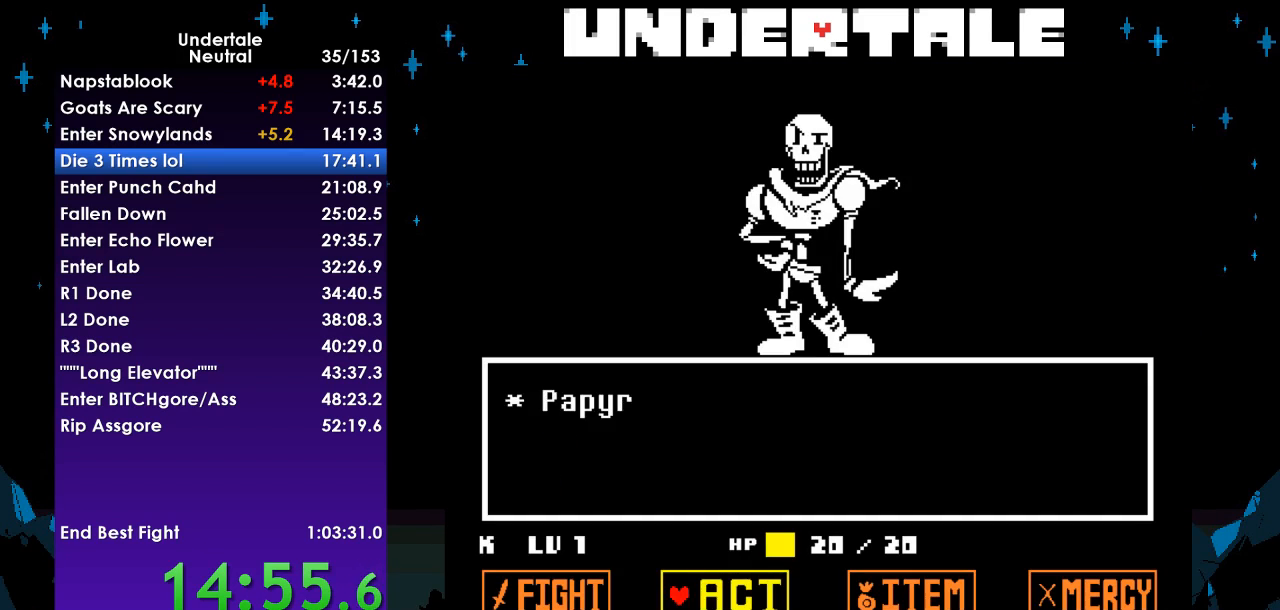
{"keys": ["shift", "x"], "events": [[67, "z", "down"], [100, "return", "down"], [100, "z", "up"], [133, "z", "down"], [200, "return", "up"], [200, "z", "up"], [233, "return", "down"], [300, "return", "up"], [300, "z", "down"], [333, "return", "down"], [333, "z", "up"], [367, "z", "down"], [433, "return", "up"], [433, "shift", "down"], [433, "x", "down"], [467, "z", "up"]]}
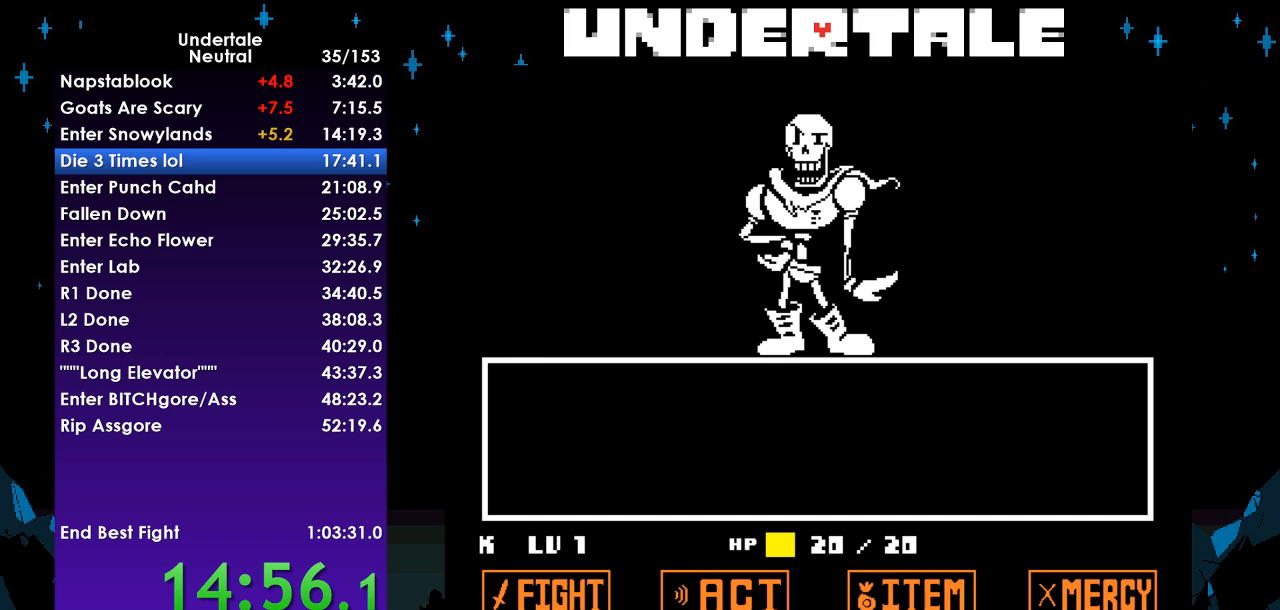
{"keys": ["shift", "x"], "events": [[33, "return", "down"], [33, "x", "up"], [67, "return", "up"], [67, "shift", "up"], [67, "x", "down"], [67, "z", "down"], [100, "return", "down"], [100, "shift", "down"], [100, "z", "up"], [167, "shift", "up"], [167, "x", "up"], [200, "return", "up"], [200, "z", "down"], [267, "return", "down"], [267, "shift", "down"], [267, "x", "down"], [300, "return", "up"], [300, "x", "up"], [300, "z", "up"], [333, "shift", "up"], [400, "return", "down"], [400, "z", "down"], [500, "return", "up"], [500, "shift", "down"], [500, "x", "down"], [500, "z", "up"]]}
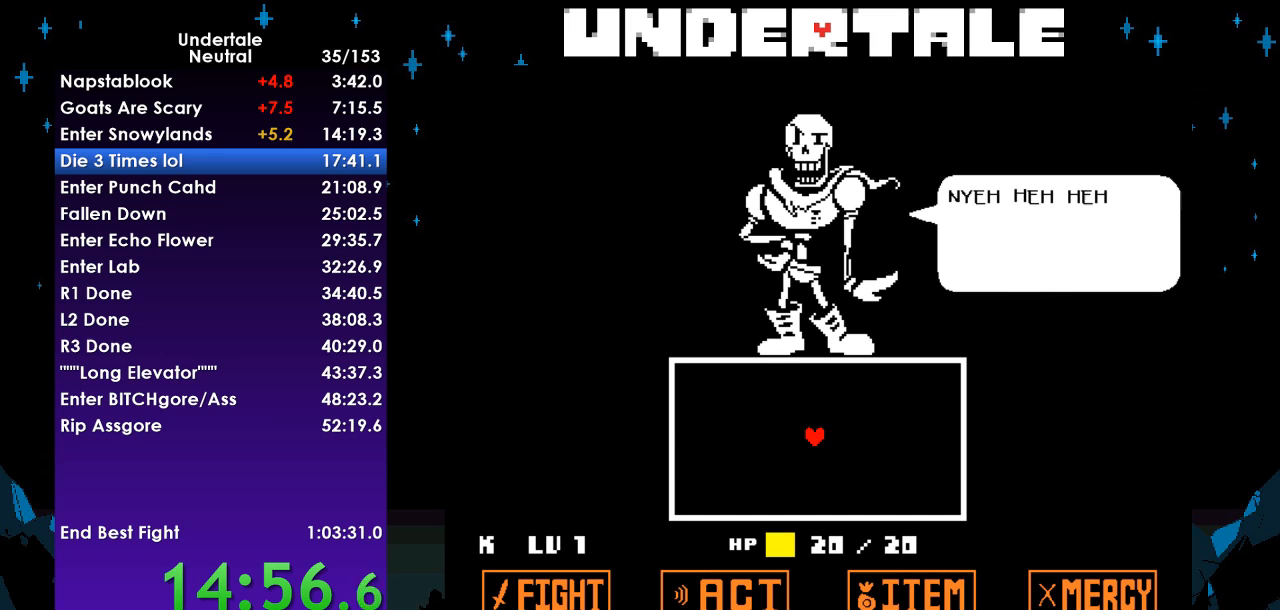
{"keys": ["down", "right"], "events": [[33, "shift", "up"], [67, "x", "up"], [67, "z", "down"], [167, "x", "down"], [233, "down", "down"], [233, "right", "down"], [233, "z", "up"], [267, "x", "up"], [333, "x", "down"], [333, "z", "down"], [400, "x", "up"], [400, "z", "up"]]}
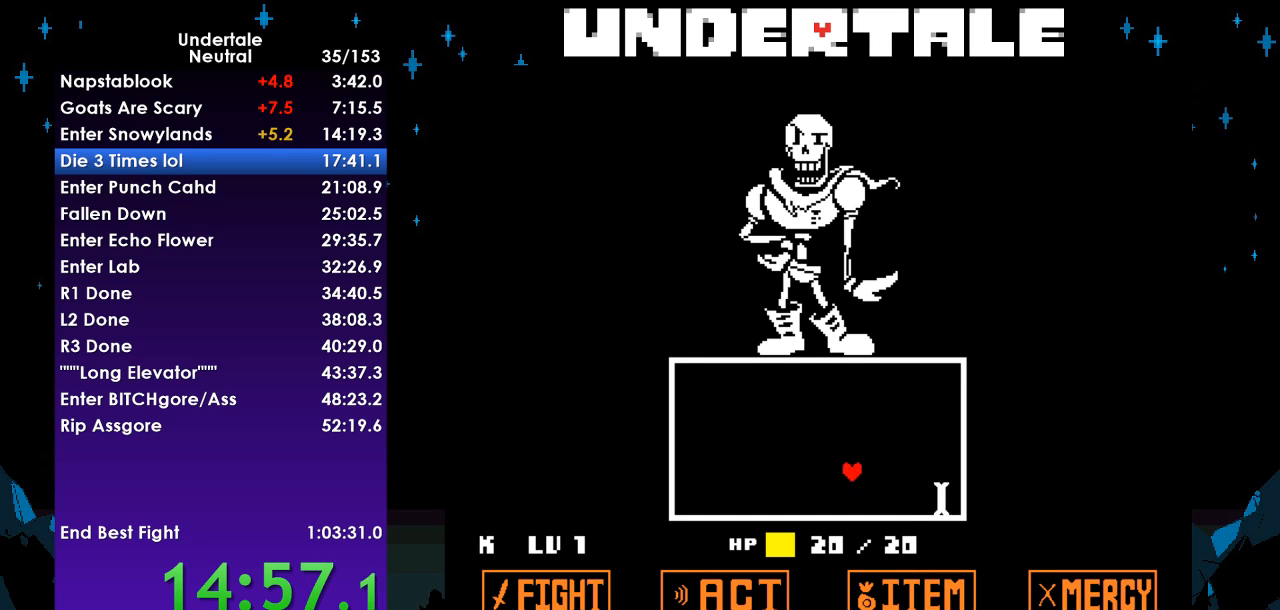
{"keys": ["right"], "events": [[433, "down", "up"]]}
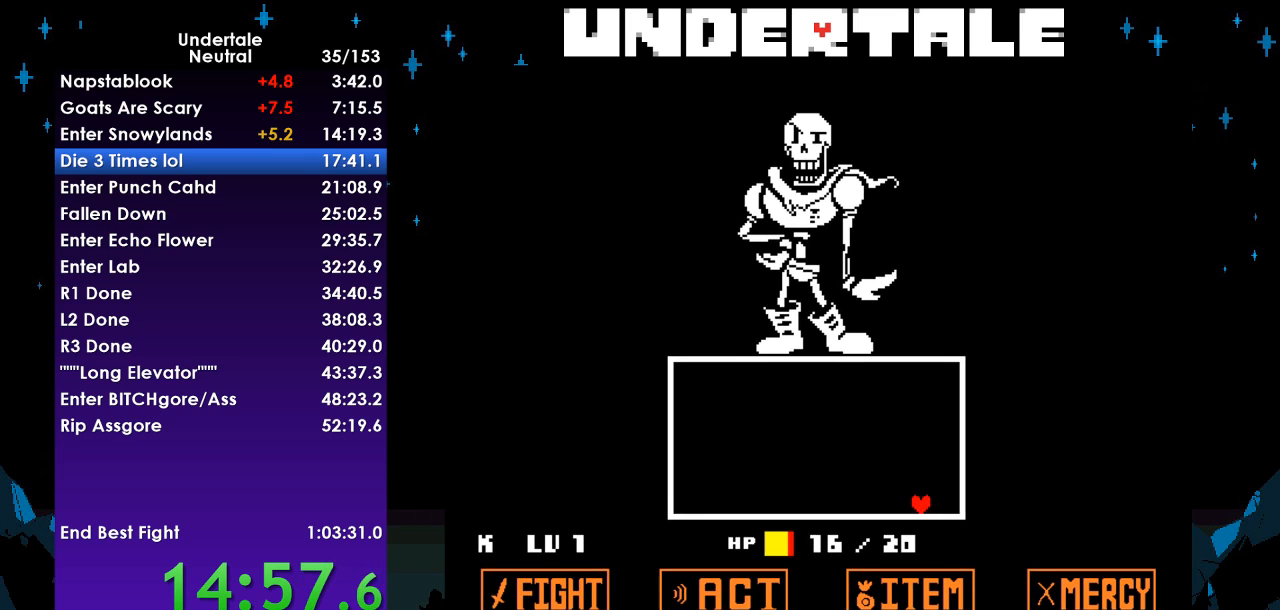
{"keys": [], "events": [[67, "right", "up"]]}
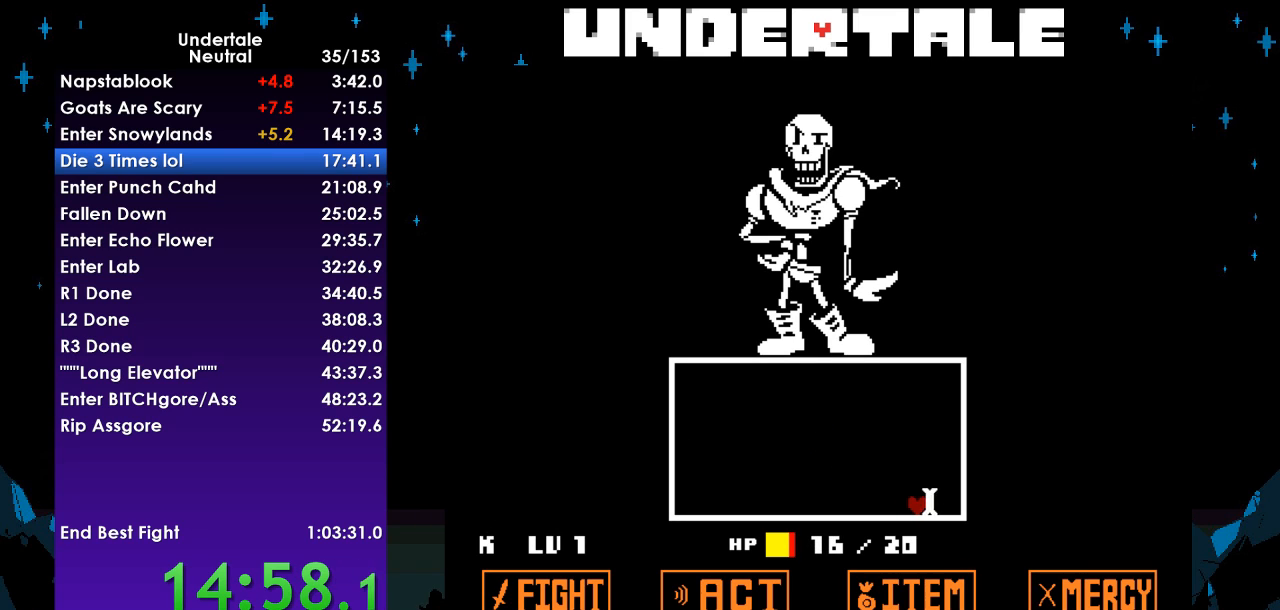
{"keys": [], "events": [[33, "left", "down"], [167, "left", "up"], [267, "left", "down"], [467, "left", "up"]]}